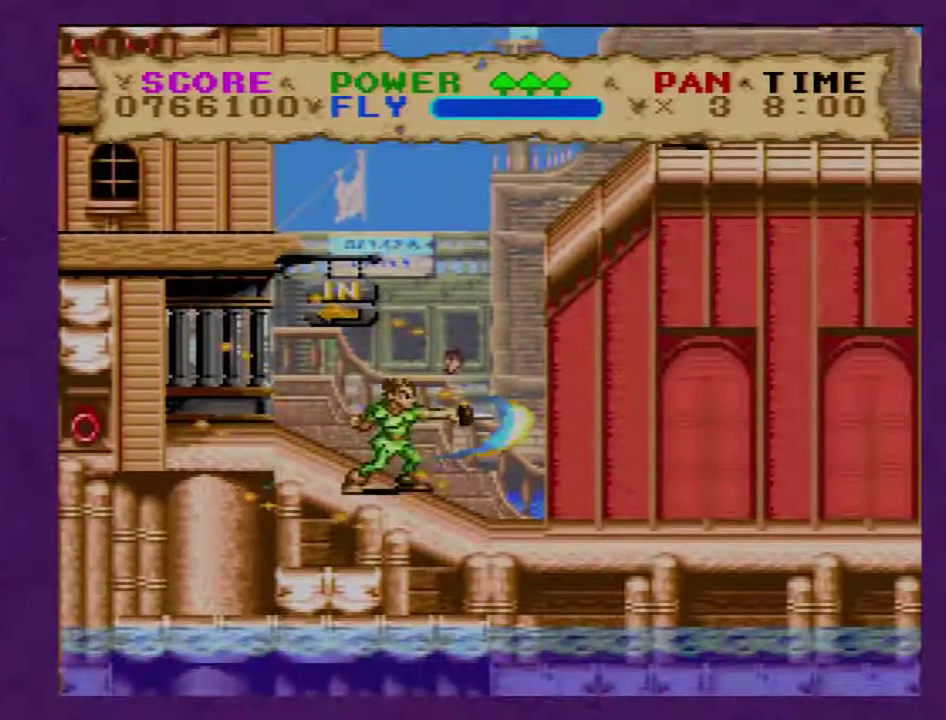
Gameplay with a controller (Nintendo layout); each line is a JSON object with the inputs held at the frame after it. "events" lists button and stick changes between this image and that frame as [ms after this image, input, new state], when the widget could be followed in between. Not read: L3 R3.
{"buttons": ["Y", "DPAD_RIGHT"], "events": []}
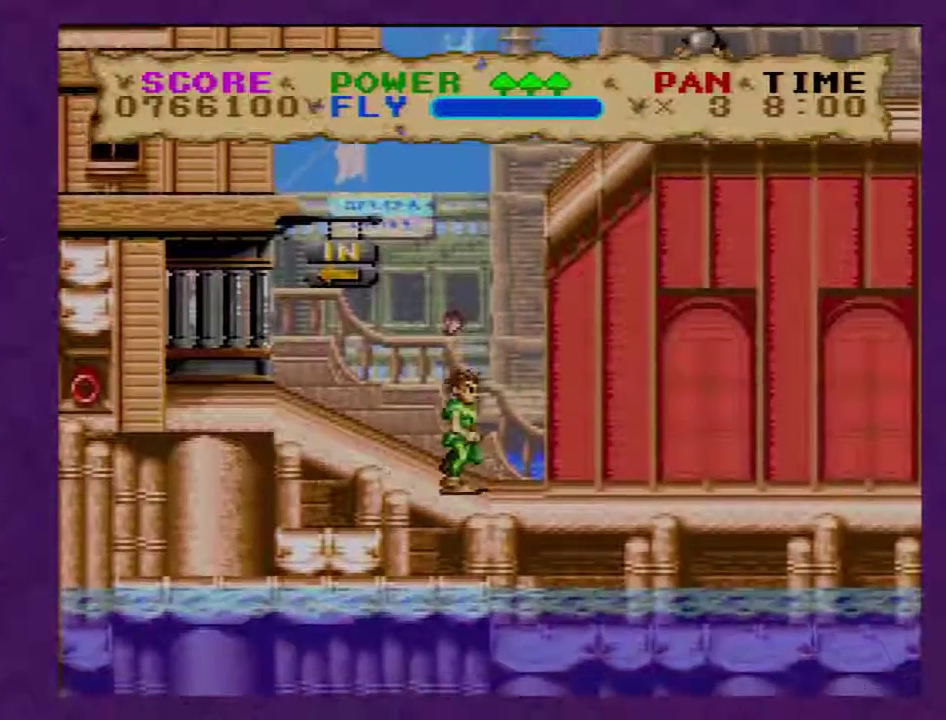
{"buttons": ["Y", "DPAD_RIGHT"], "events": []}
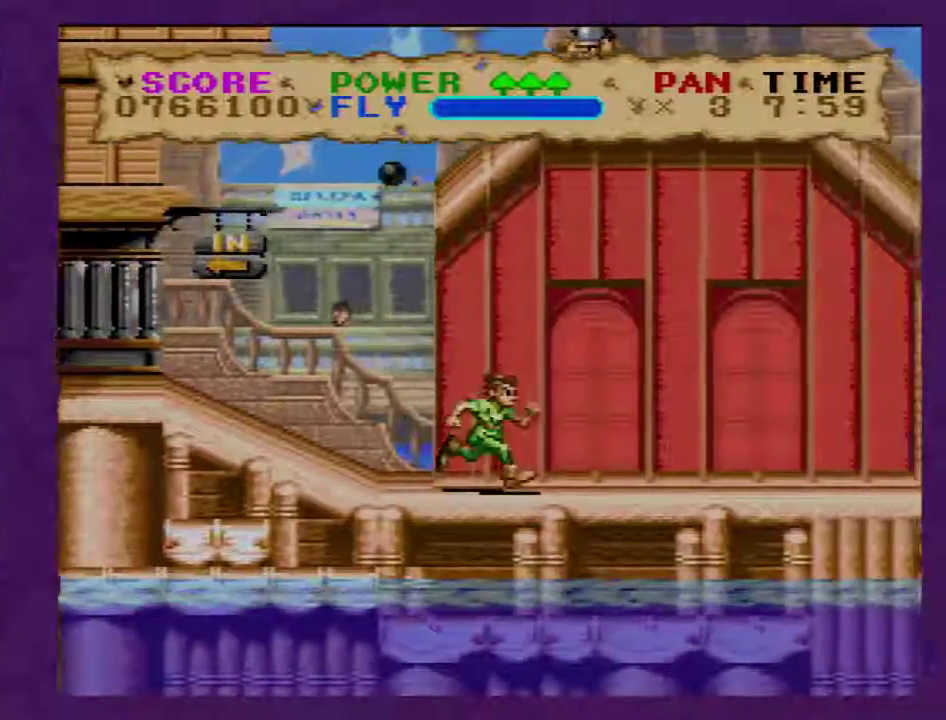
{"buttons": ["Y", "DPAD_RIGHT"], "events": []}
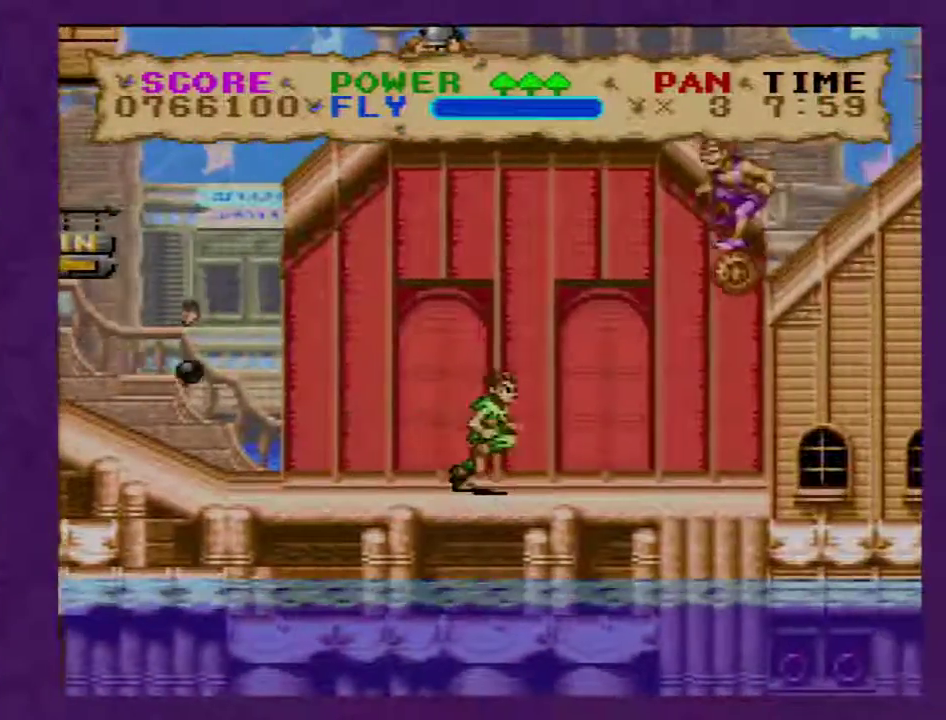
{"buttons": ["Y", "DPAD_RIGHT"], "events": [[17, "DPAD_RIGHT", "up"], [100, "DPAD_RIGHT", "down"]]}
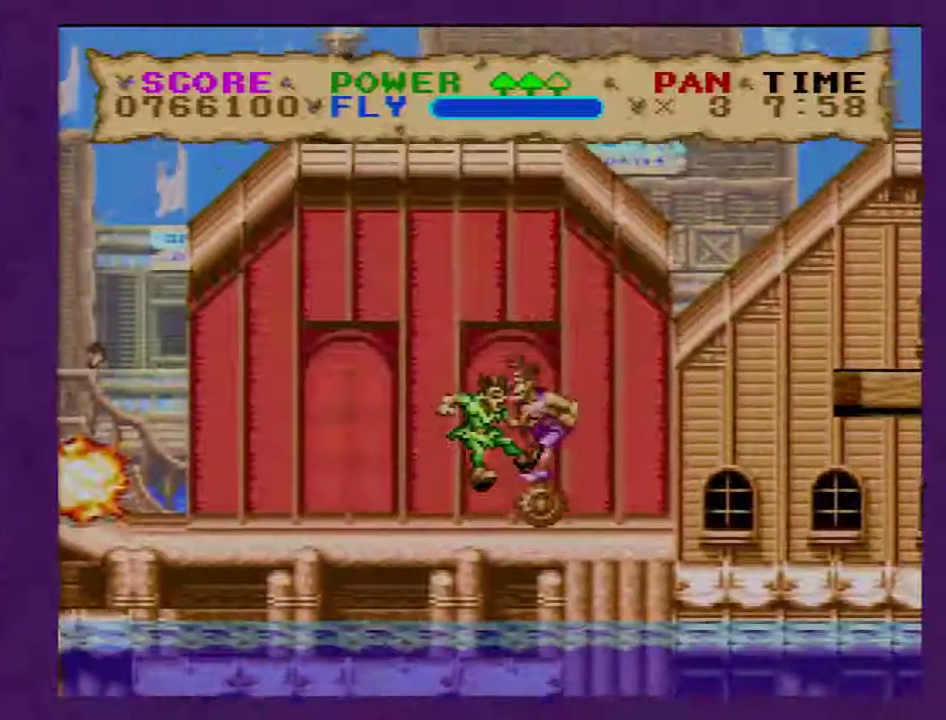
{"buttons": ["Y", "DPAD_RIGHT"], "events": []}
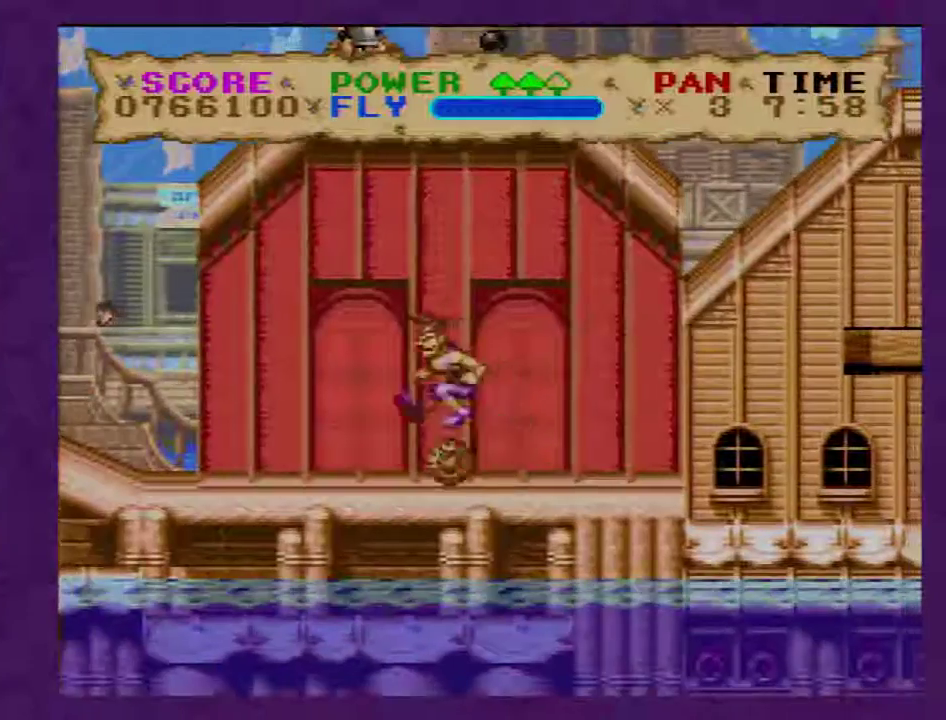
{"buttons": ["Y", "DPAD_RIGHT"], "events": []}
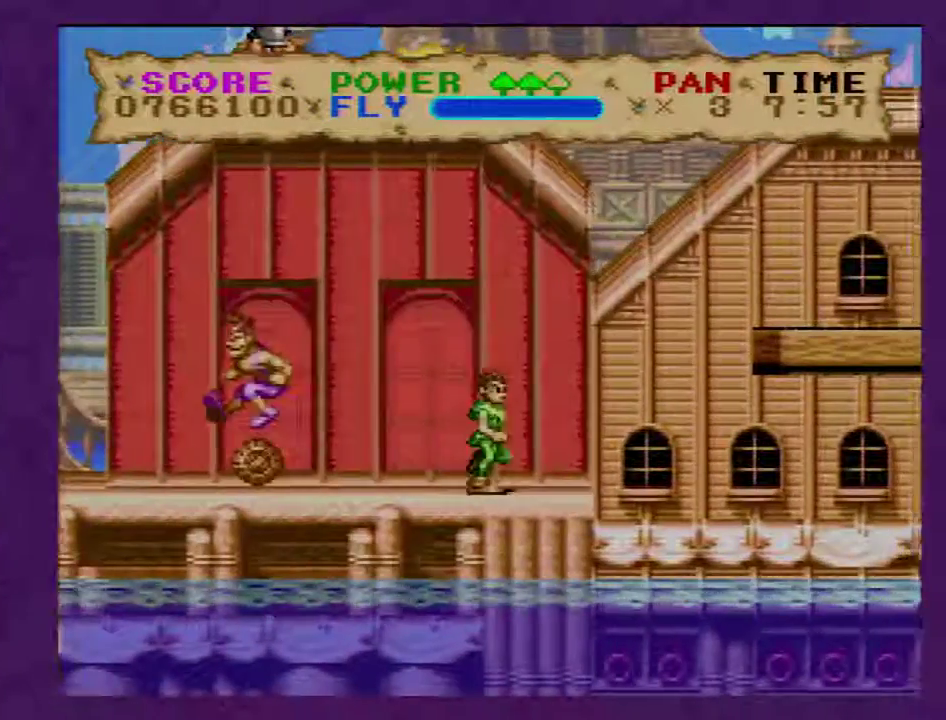
{"buttons": ["B", "Y", "DPAD_RIGHT"], "events": [[117, "B", "down"]]}
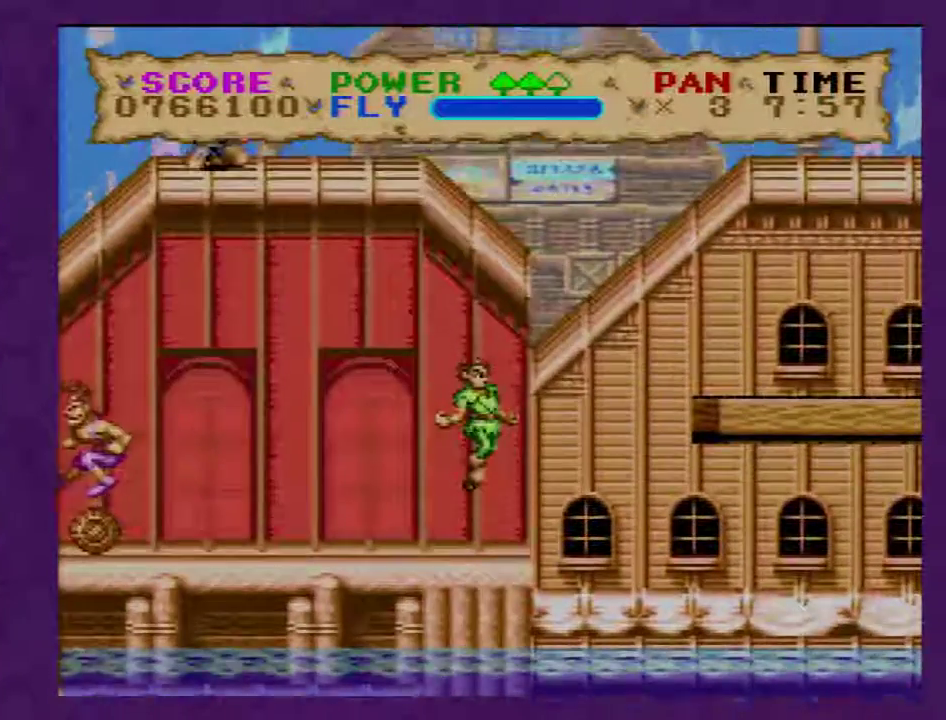
{"buttons": ["Y", "DPAD_RIGHT"], "events": [[467, "B", "up"]]}
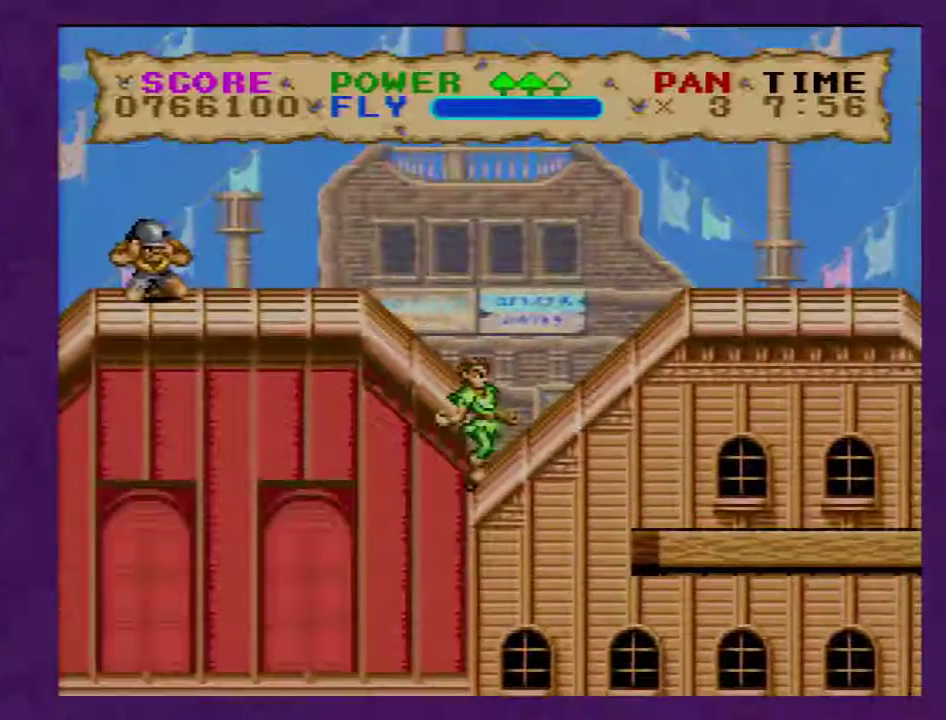
{"buttons": ["Y", "DPAD_RIGHT"], "events": []}
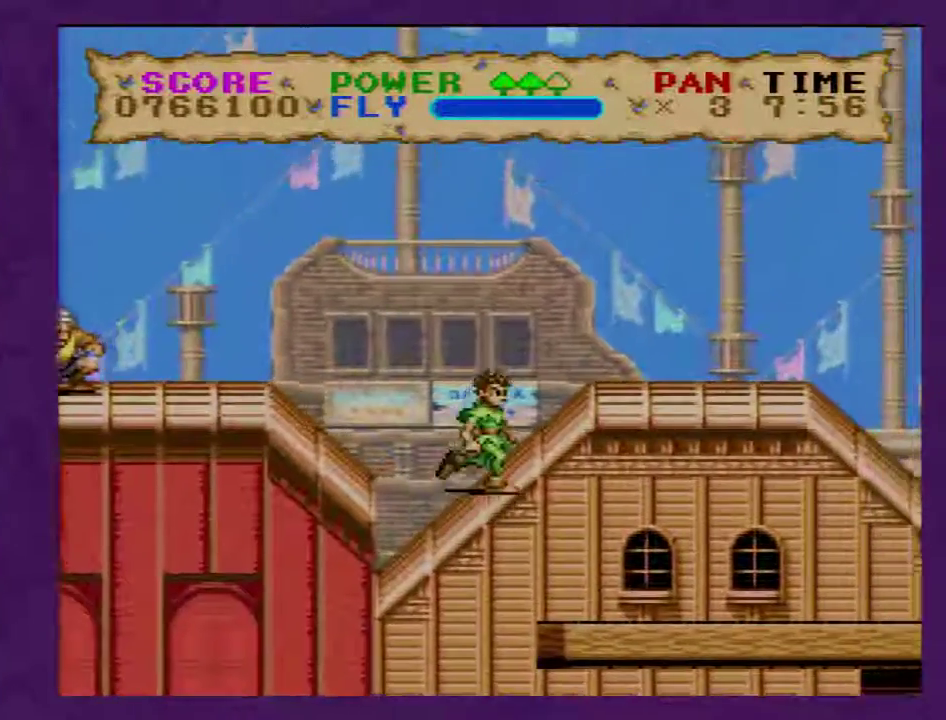
{"buttons": ["Y", "DPAD_RIGHT"], "events": []}
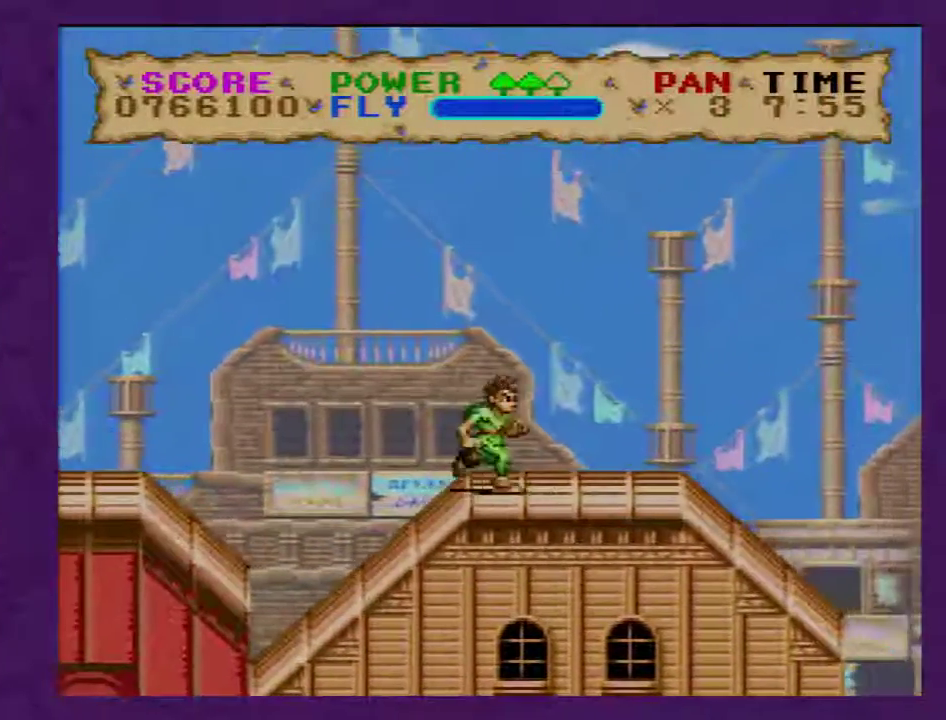
{"buttons": ["Y", "DPAD_RIGHT"], "events": []}
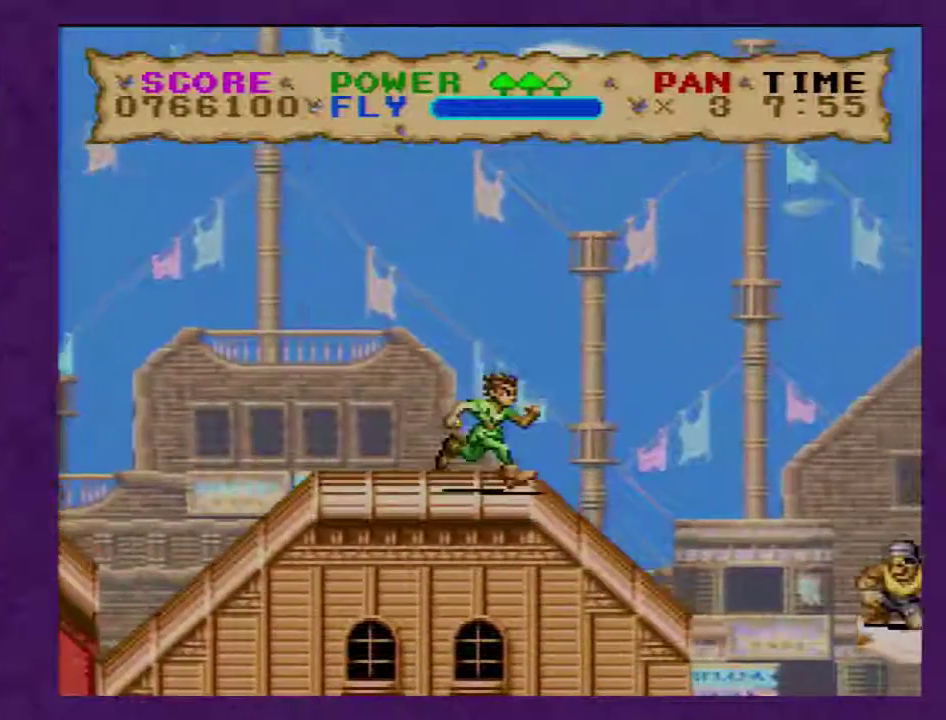
{"buttons": ["B", "Y", "DPAD_RIGHT"], "events": [[233, "B", "down"]]}
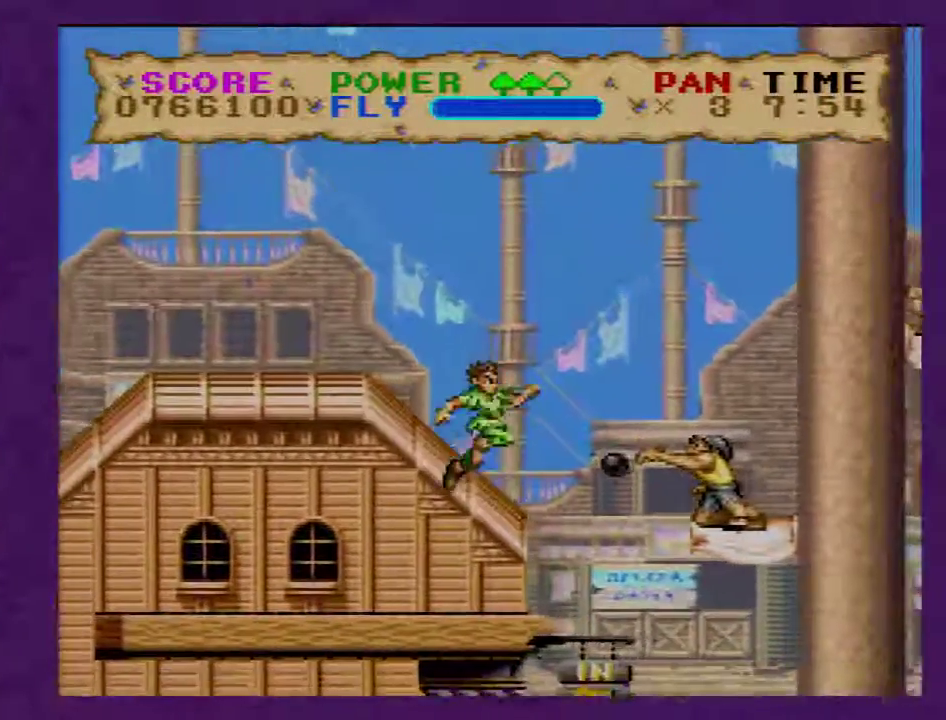
{"buttons": ["B", "DPAD_RIGHT"], "events": [[433, "Y", "up"]]}
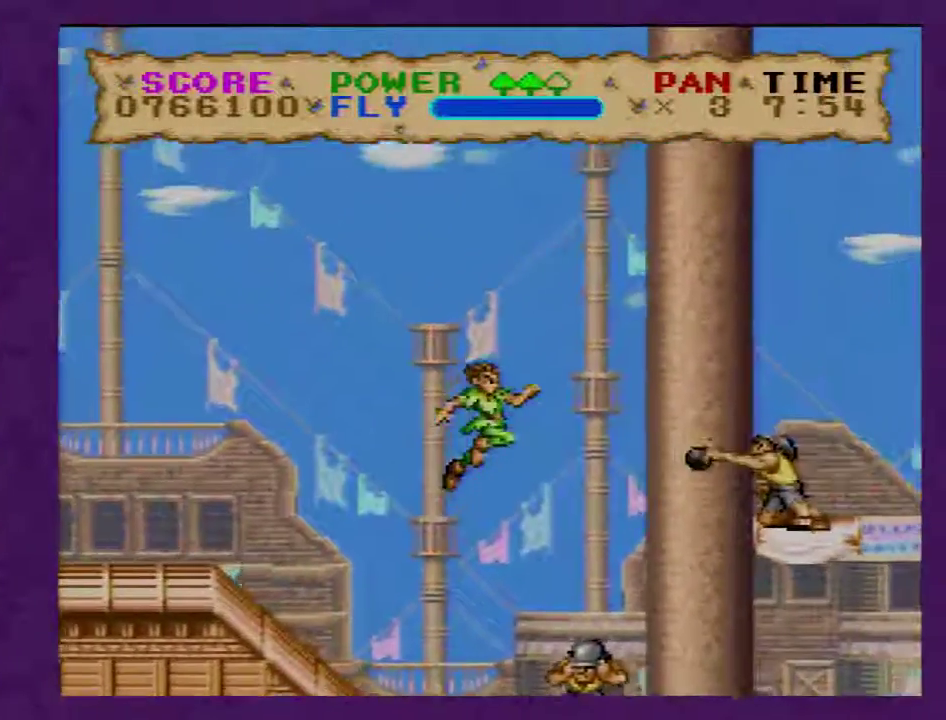
{"buttons": ["B", "Y", "DPAD_RIGHT"], "events": [[117, "Y", "down"]]}
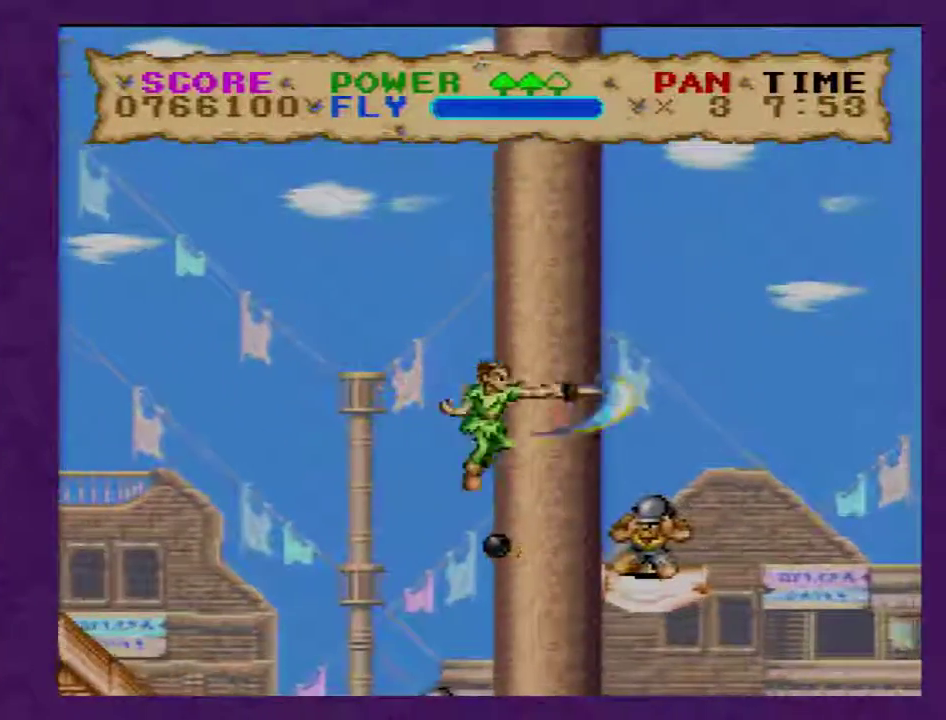
{"buttons": ["B", "Y", "DPAD_RIGHT"], "events": []}
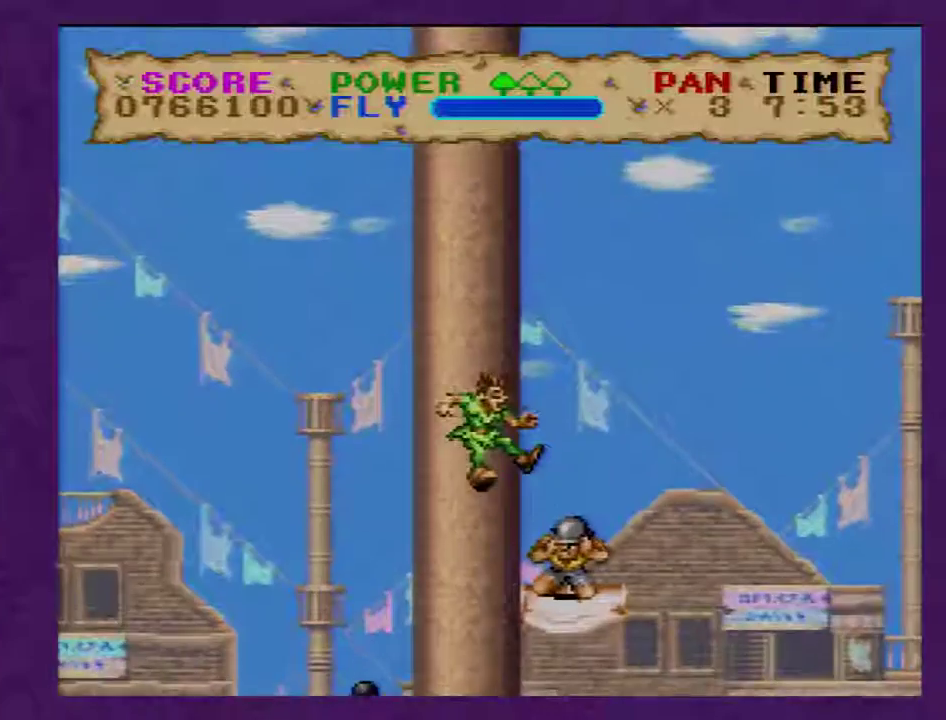
{"buttons": ["B", "Y", "DPAD_RIGHT"], "events": []}
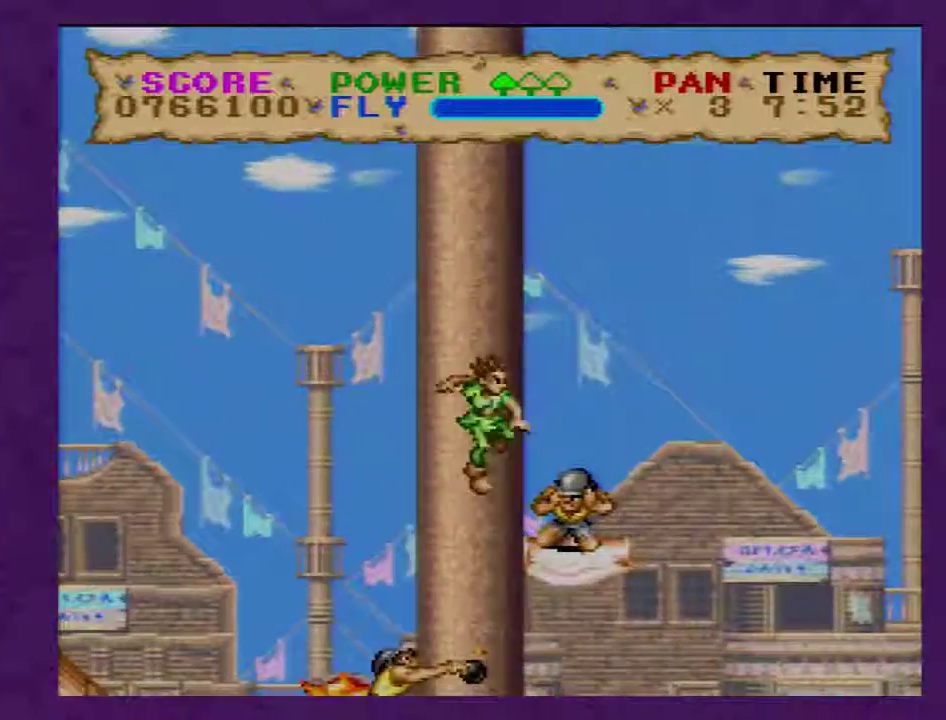
{"buttons": ["Y"], "events": [[83, "B", "up"], [200, "DPAD_RIGHT", "up"], [317, "Y", "up"], [383, "Y", "down"]]}
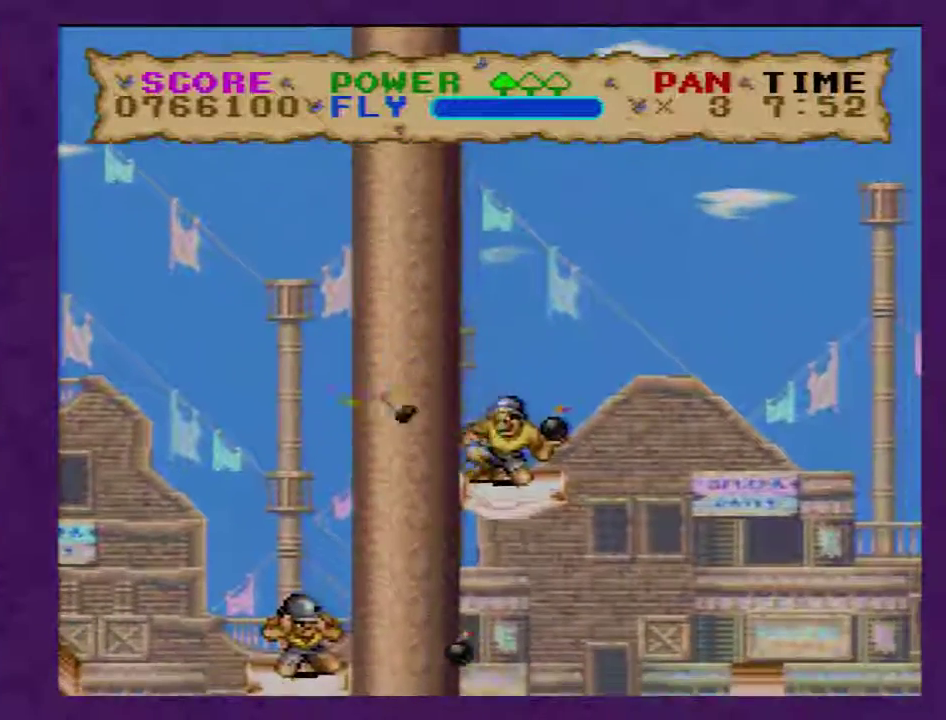
{"buttons": ["Y"], "events": [[133, "Y", "up"], [200, "Y", "down"], [283, "Y", "up"], [350, "Y", "down"]]}
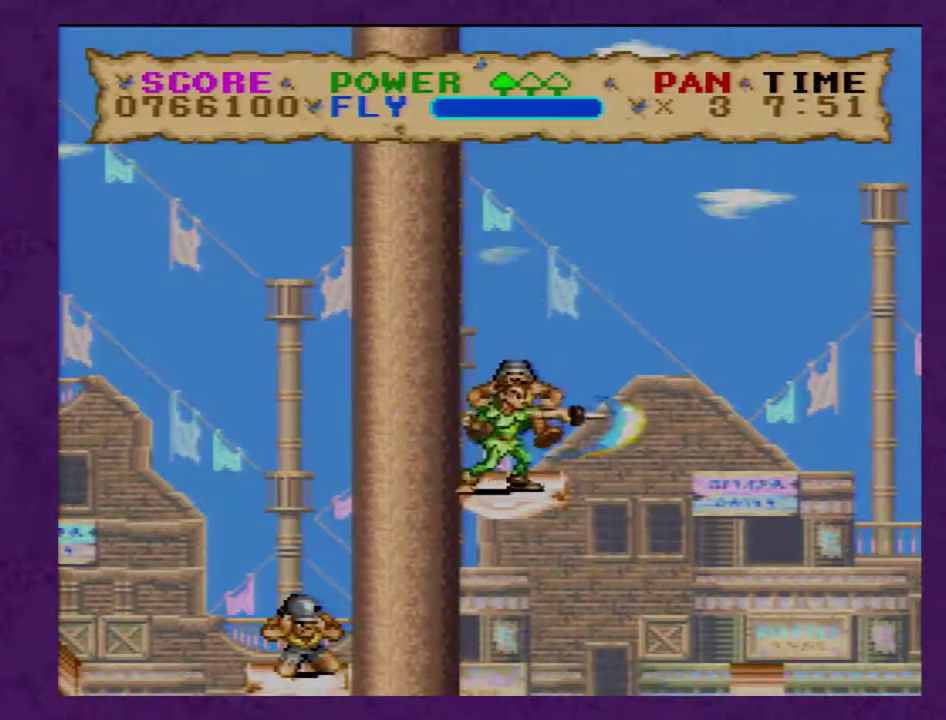
{"buttons": [], "events": [[100, "Y", "up"], [200, "Y", "down"], [283, "Y", "up"], [350, "Y", "down"], [450, "Y", "up"]]}
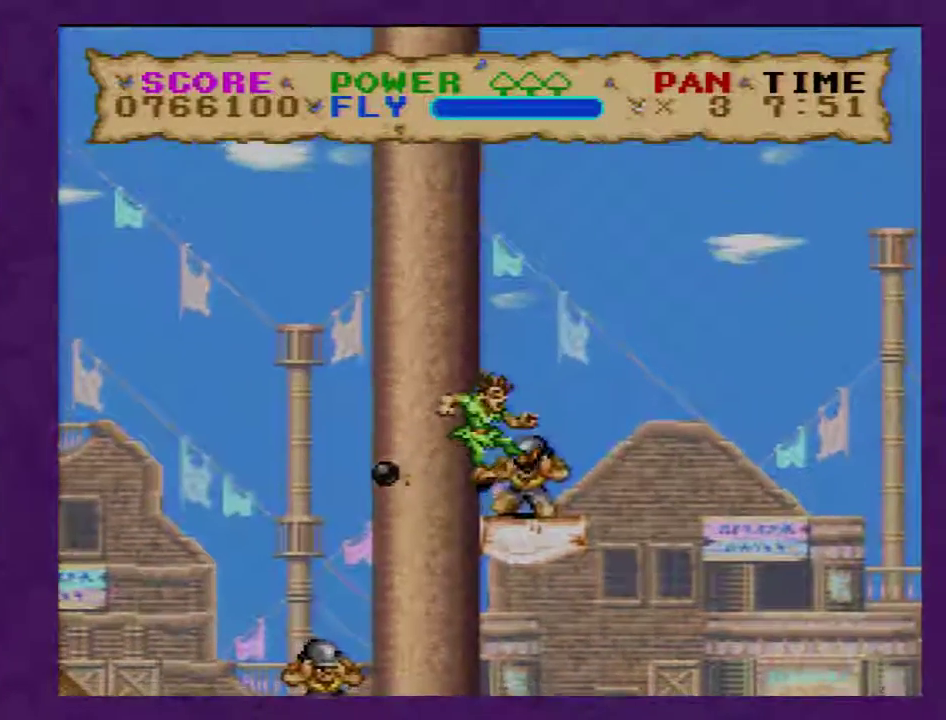
{"buttons": ["Y", "DPAD_RIGHT"], "events": [[17, "Y", "down"], [450, "DPAD_RIGHT", "down"]]}
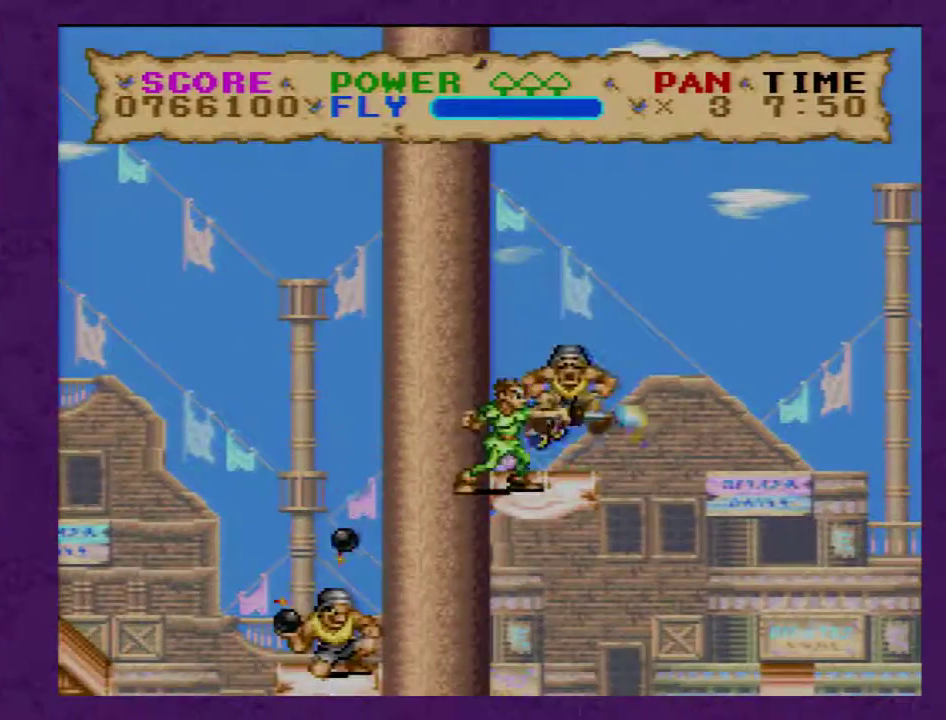
{"buttons": ["Y", "DPAD_RIGHT"], "events": []}
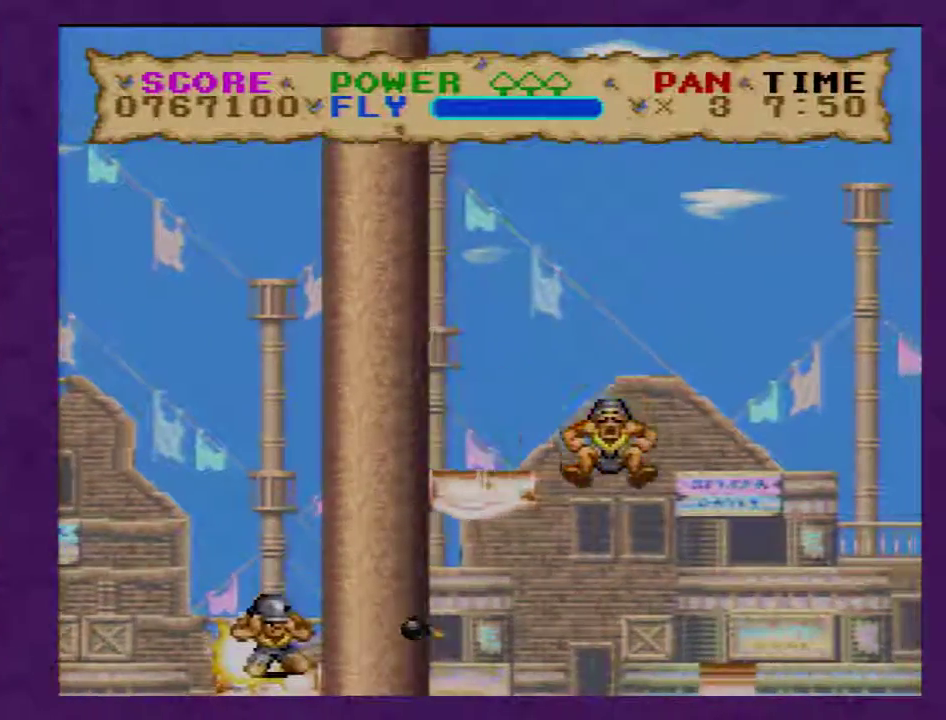
{"buttons": ["Y", "DPAD_RIGHT"], "events": []}
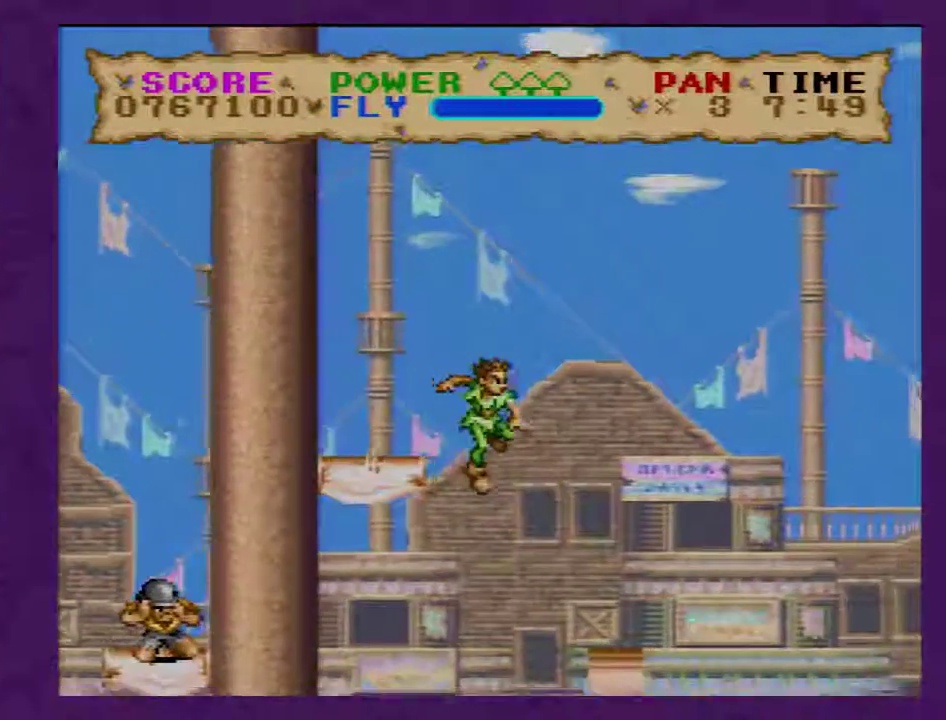
{"buttons": ["B", "Y", "DPAD_RIGHT"], "events": [[467, "B", "down"]]}
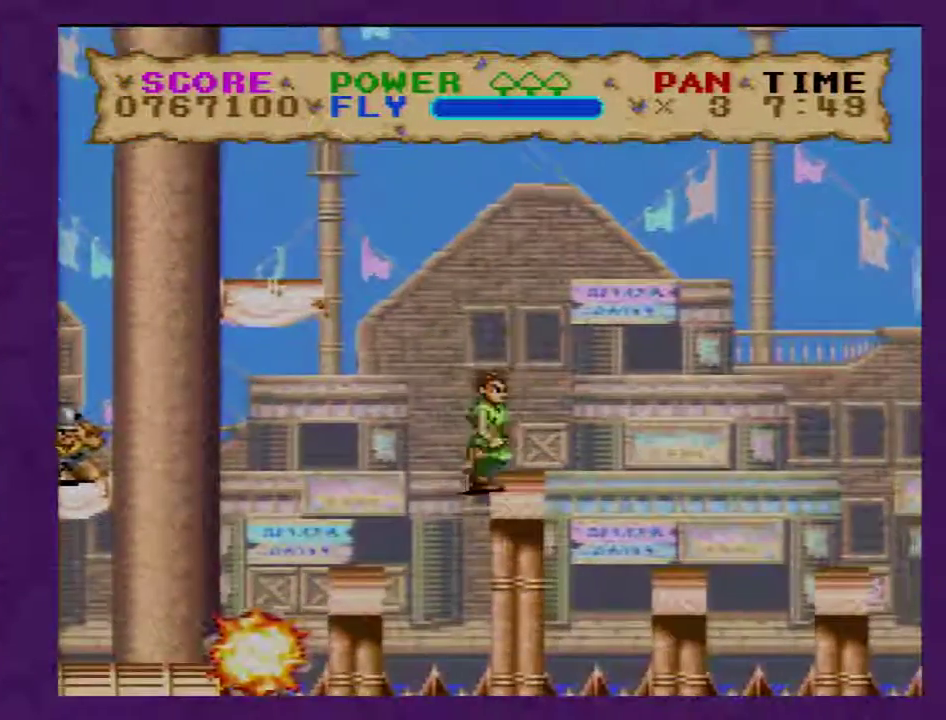
{"buttons": ["B", "Y", "DPAD_RIGHT"], "events": [[383, "B", "up"], [450, "B", "down"]]}
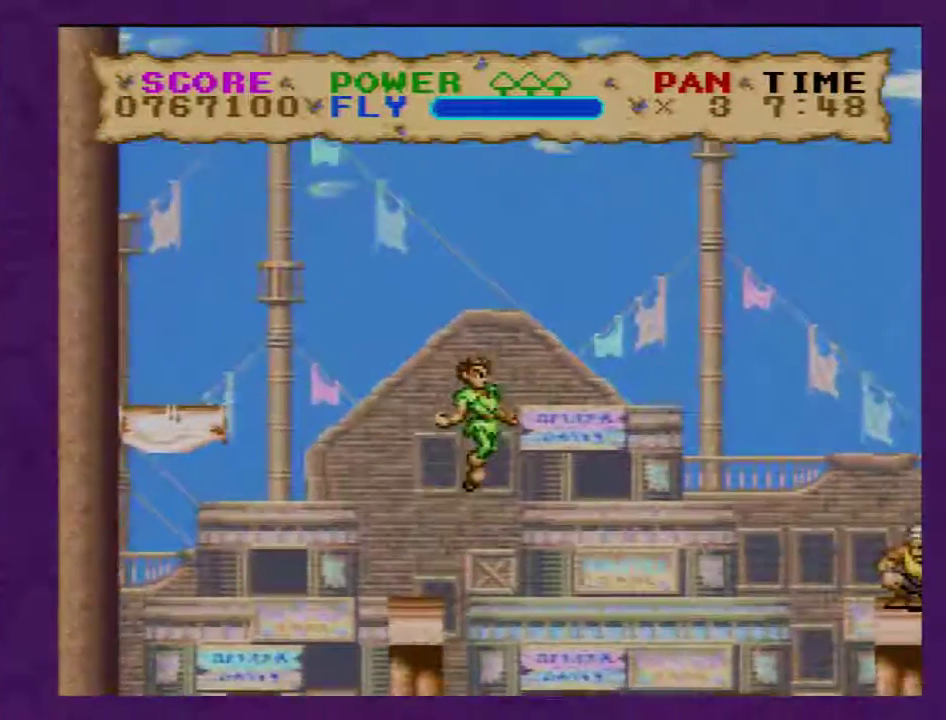
{"buttons": ["Y", "DPAD_RIGHT"], "events": [[450, "B", "up"]]}
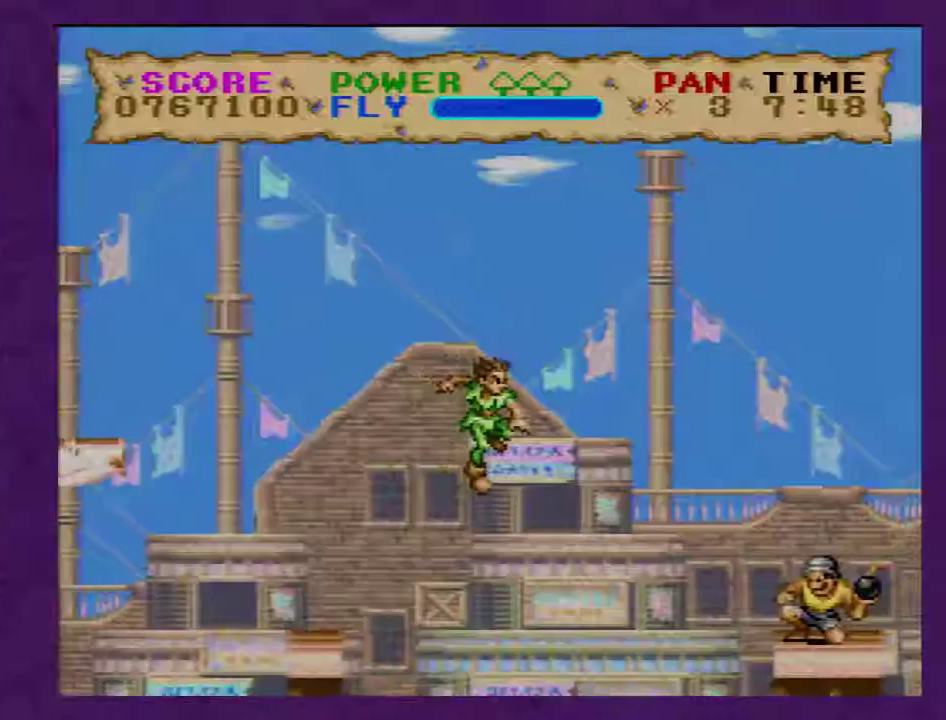
{"buttons": ["B", "Y"], "events": [[67, "Y", "up"], [133, "Y", "down"], [250, "DPAD_RIGHT", "up"], [433, "B", "down"]]}
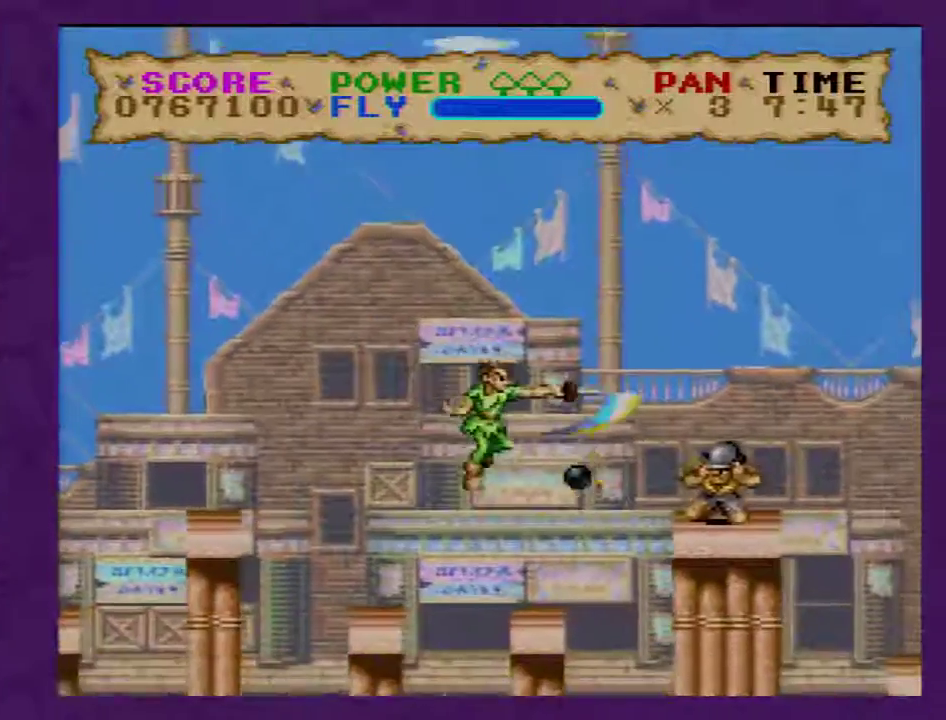
{"buttons": ["B", "Y"], "events": [[150, "B", "up"], [400, "B", "down"]]}
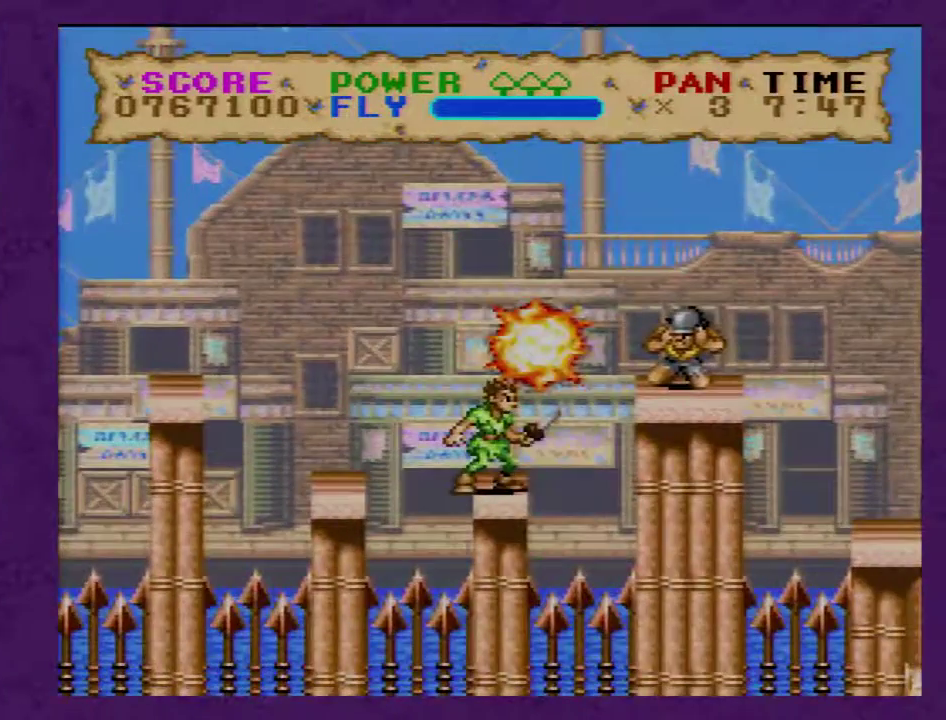
{"buttons": ["DPAD_RIGHT"], "events": [[33, "B", "up"], [467, "DPAD_RIGHT", "down"], [467, "Y", "up"]]}